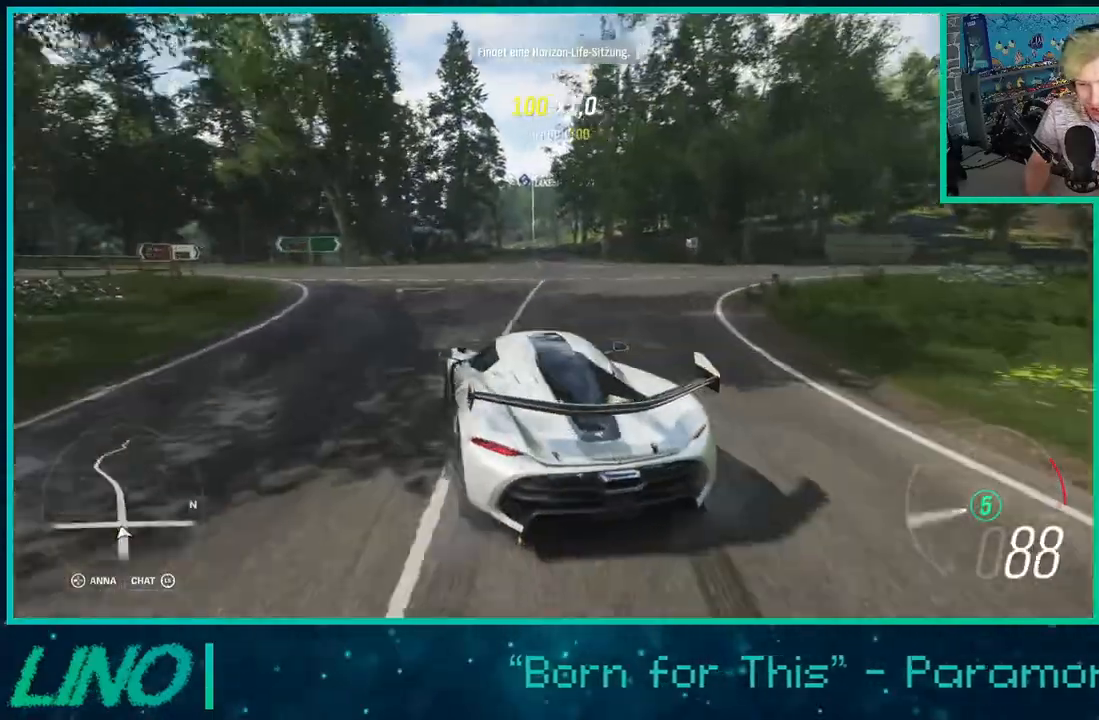
Gameplay with a controller (Xbox layout); each line is a JSON object with the inputs held at the frame after it. "events" lists button and stick changes between this image and that frame as [ms after this image, input, new state], when the widget could be followed in between. Not read: A L1 R1.
{"buttons": ["R2"], "left_stick": "center", "right_stick": "center", "events": [[117, "left_stick", "center"], [167, "R2", "down"], [200, "left_stick", "down-left"], [250, "left_stick", "up-right"], [333, "R2", "up"], [467, "R2", "down"], [483, "left_stick", "center"]]}
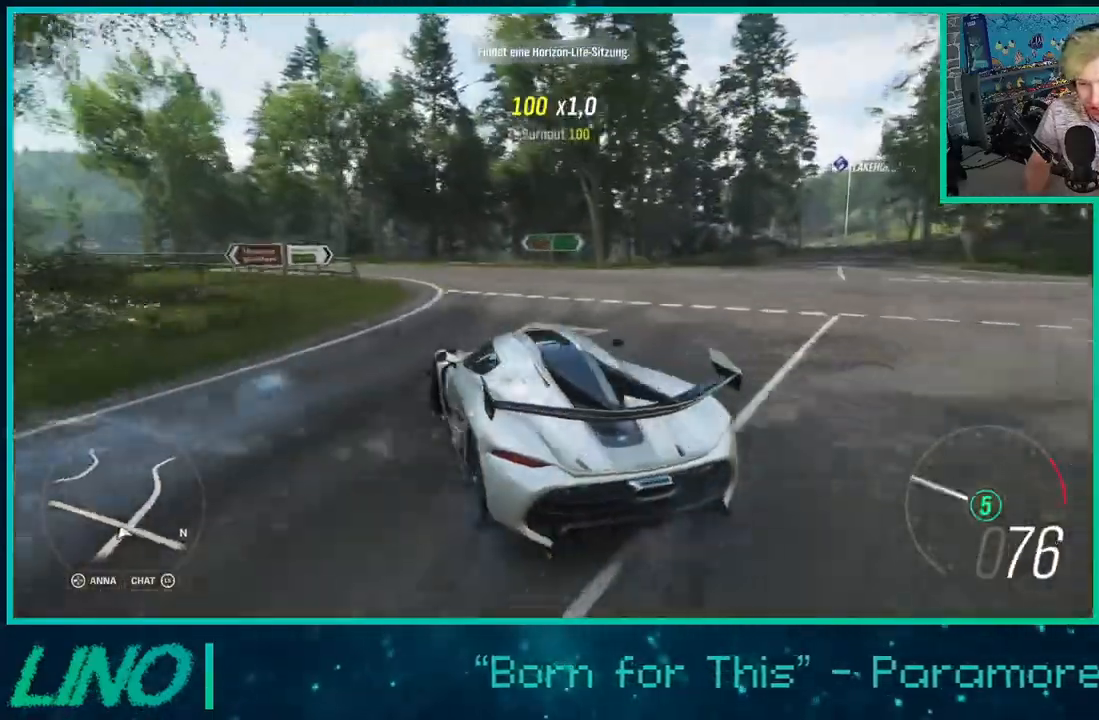
{"buttons": ["R2"], "left_stick": "down-left", "right_stick": "center", "events": [[367, "left_stick", "left"], [417, "left_stick", "down-left"]]}
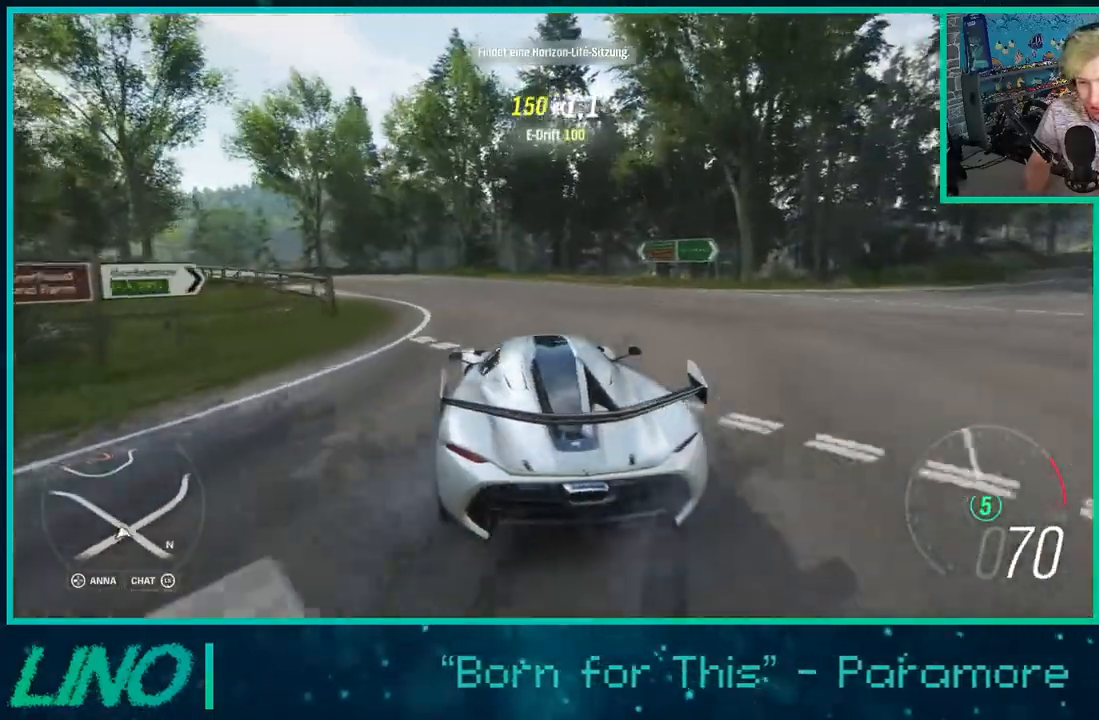
{"buttons": [], "left_stick": "right", "right_stick": "center", "events": [[183, "R2", "up"], [250, "left_stick", "center"], [300, "R2", "down"], [367, "left_stick", "up-right"], [450, "R2", "up"], [500, "left_stick", "right"]]}
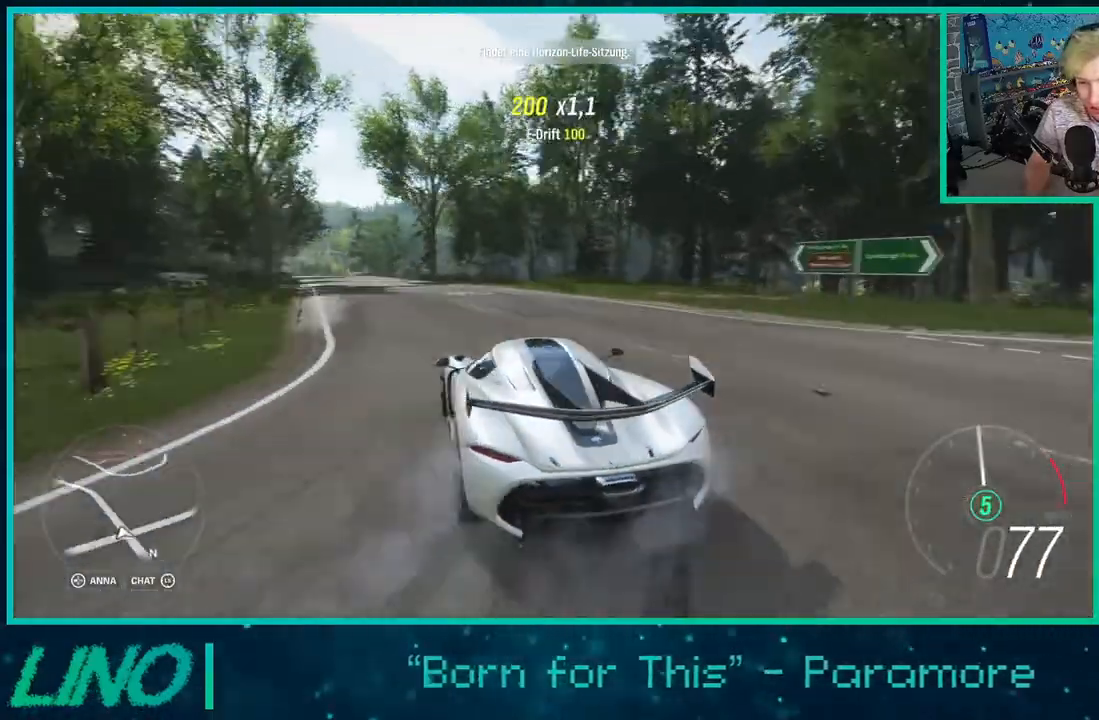
{"buttons": ["R2"], "left_stick": "up-right", "right_stick": "center", "events": [[17, "R2", "down"], [150, "R2", "up"], [150, "left_stick", "up-right"], [200, "R2", "down"], [317, "R2", "up"], [400, "R2", "down"]]}
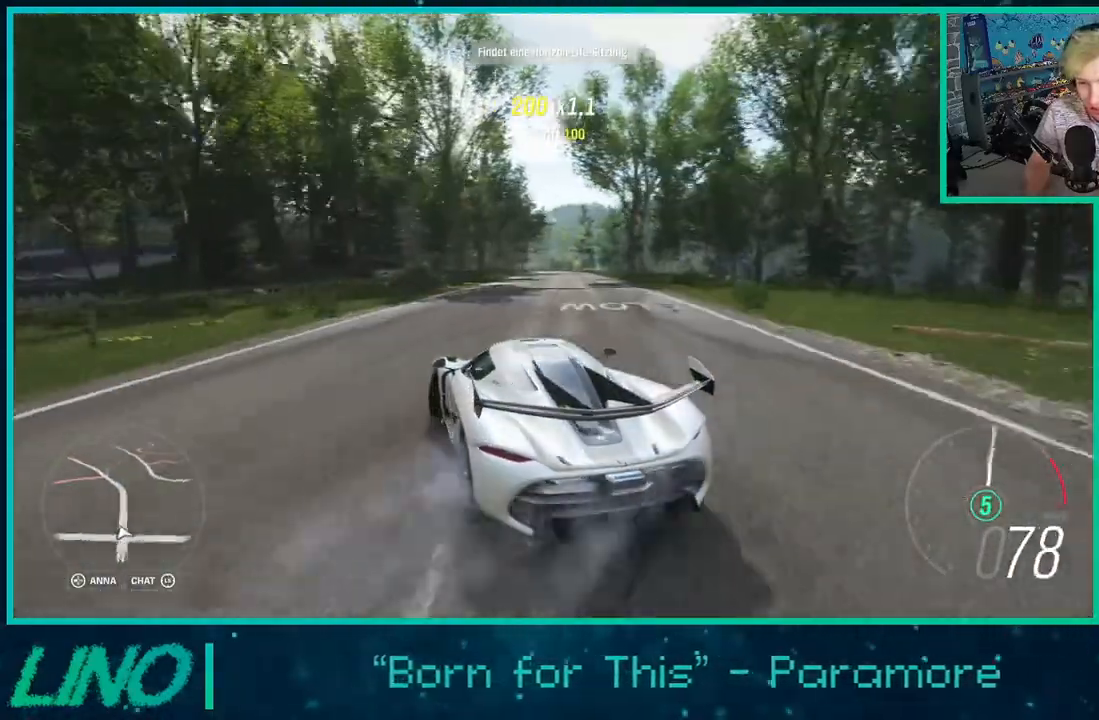
{"buttons": [], "left_stick": "up-right", "right_stick": "right", "events": [[17, "R2", "up"], [50, "left_stick", "right"], [100, "R2", "down"], [150, "left_stick", "up-right"], [200, "R2", "up"], [450, "right_stick", "right"]]}
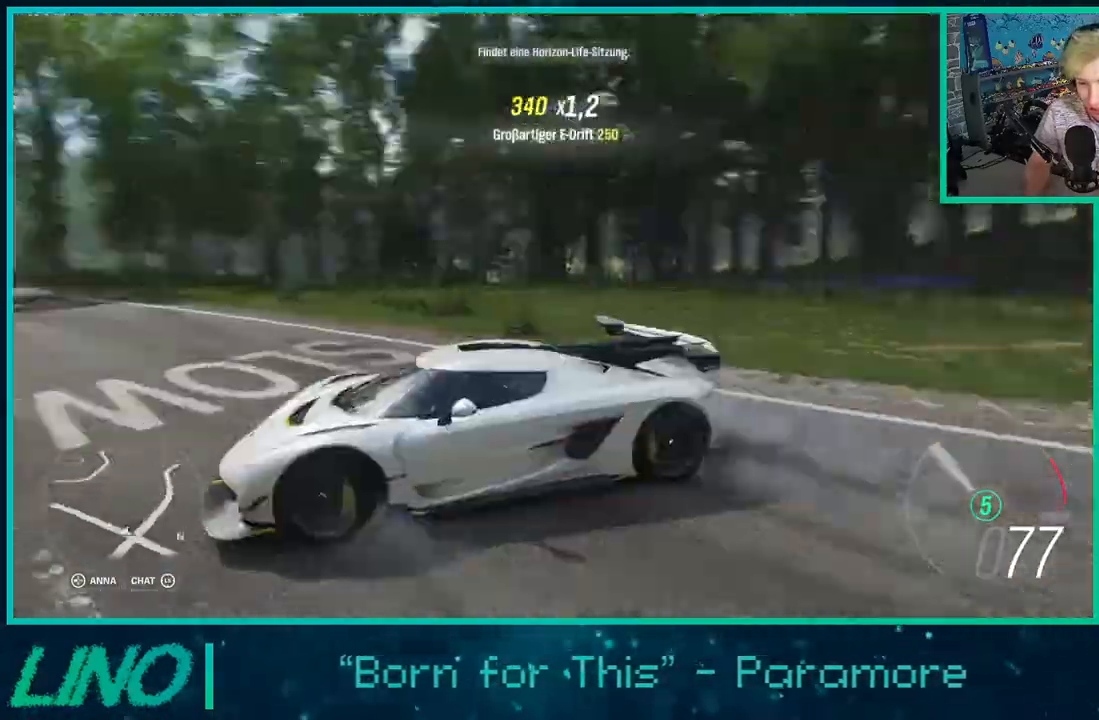
{"buttons": [], "left_stick": "right", "right_stick": "right", "events": [[67, "left_stick", "right"]]}
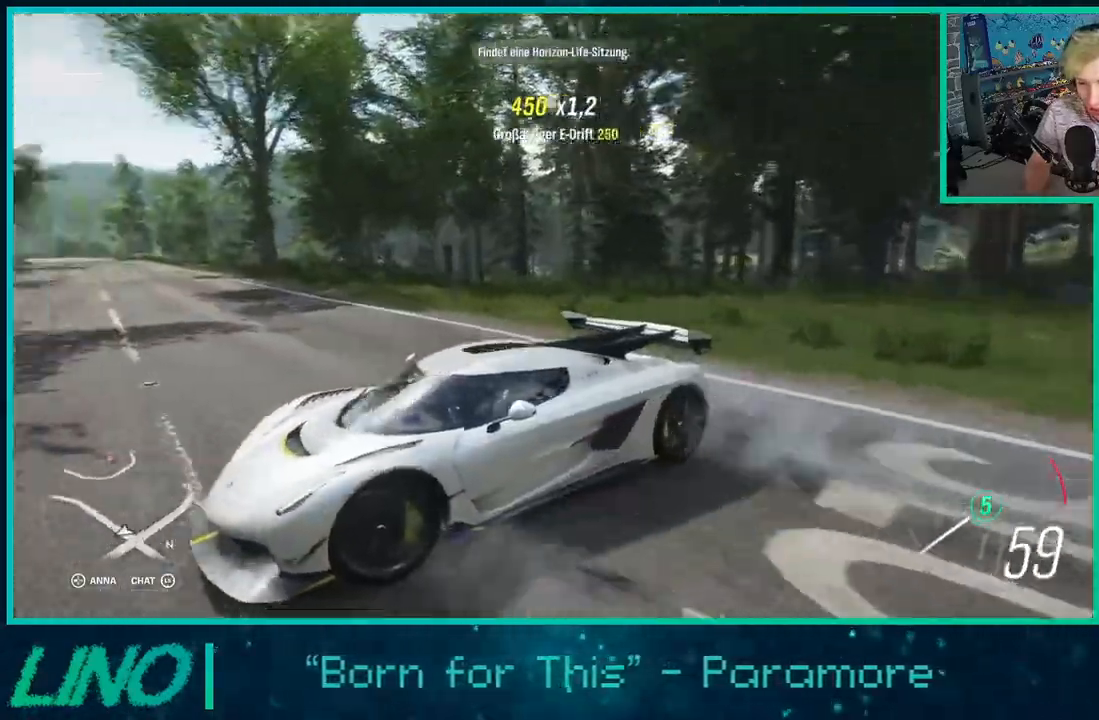
{"buttons": ["R2"], "left_stick": "down-left", "right_stick": "center", "events": [[33, "R2", "down"], [67, "X", "down"], [67, "right_stick", "center"], [200, "X", "up"], [283, "left_stick", "center"], [483, "left_stick", "down-left"]]}
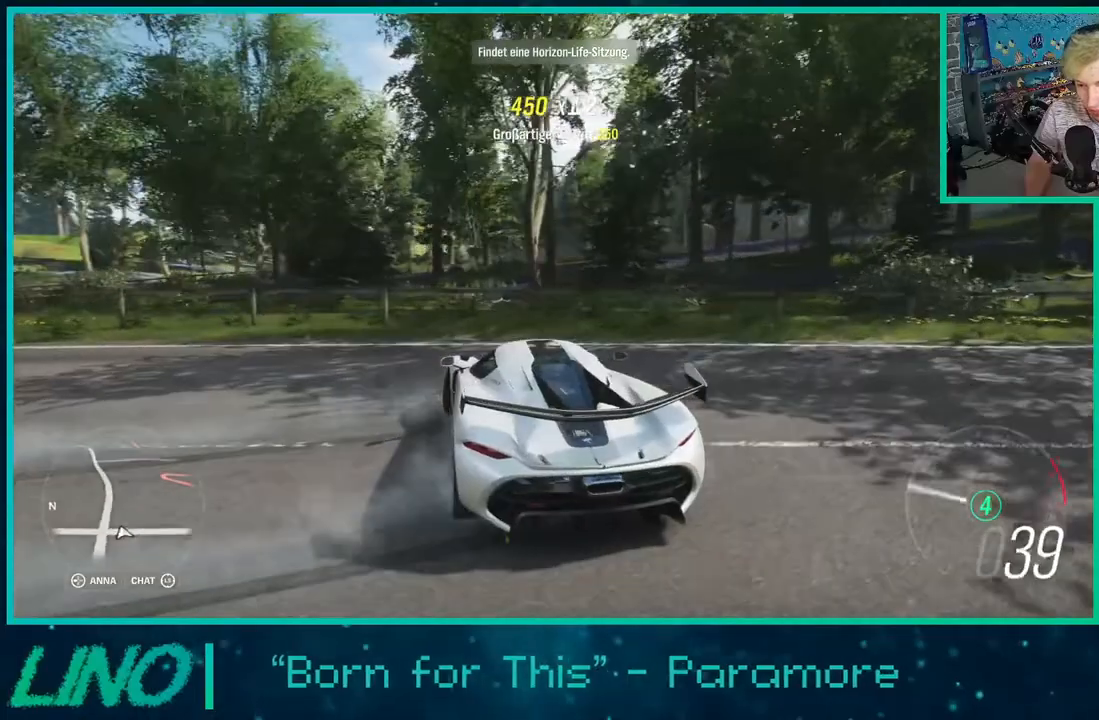
{"buttons": ["R2"], "left_stick": "down-left", "right_stick": "up", "events": [[150, "R2", "up"], [400, "R2", "down"], [417, "right_stick", "up"]]}
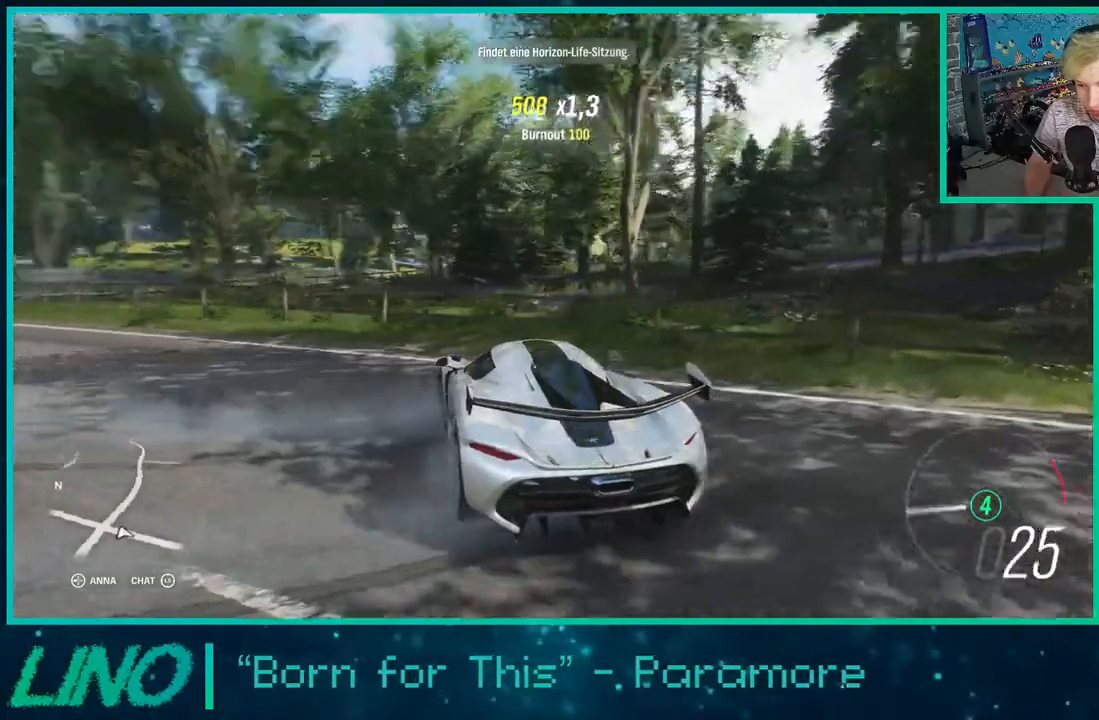
{"buttons": ["R2"], "left_stick": "center", "right_stick": "up-left", "events": [[167, "R2", "up"], [183, "right_stick", "up-left"], [333, "R2", "down"], [350, "left_stick", "center"]]}
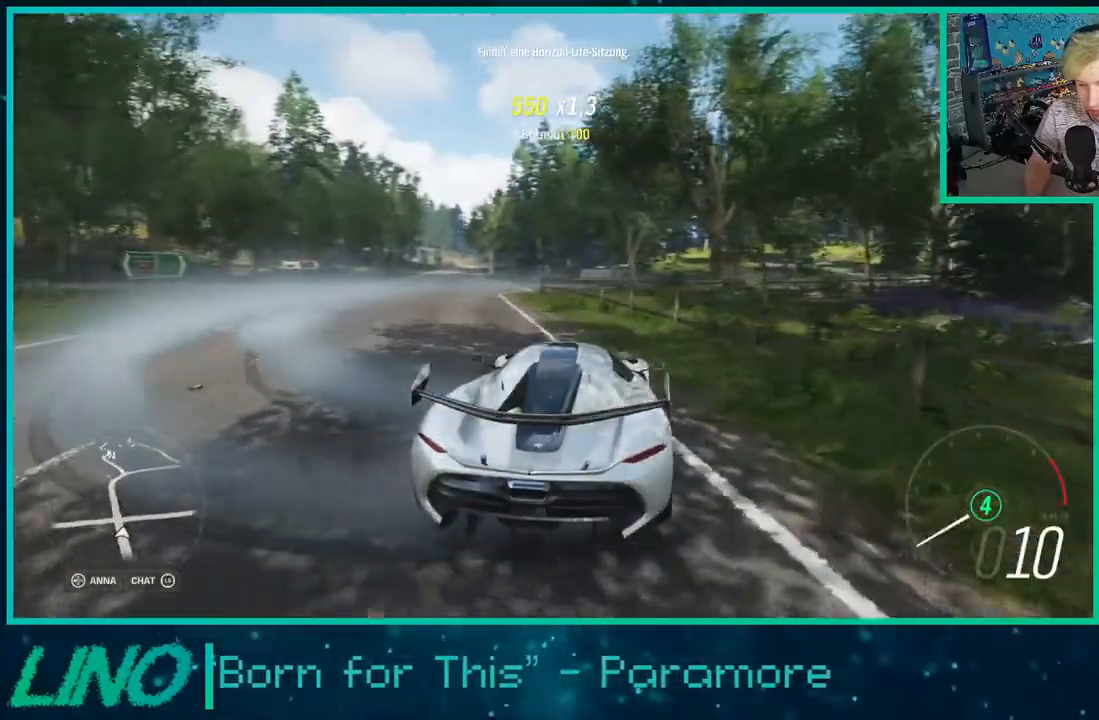
{"buttons": ["R2"], "left_stick": "center", "right_stick": "up-left", "events": []}
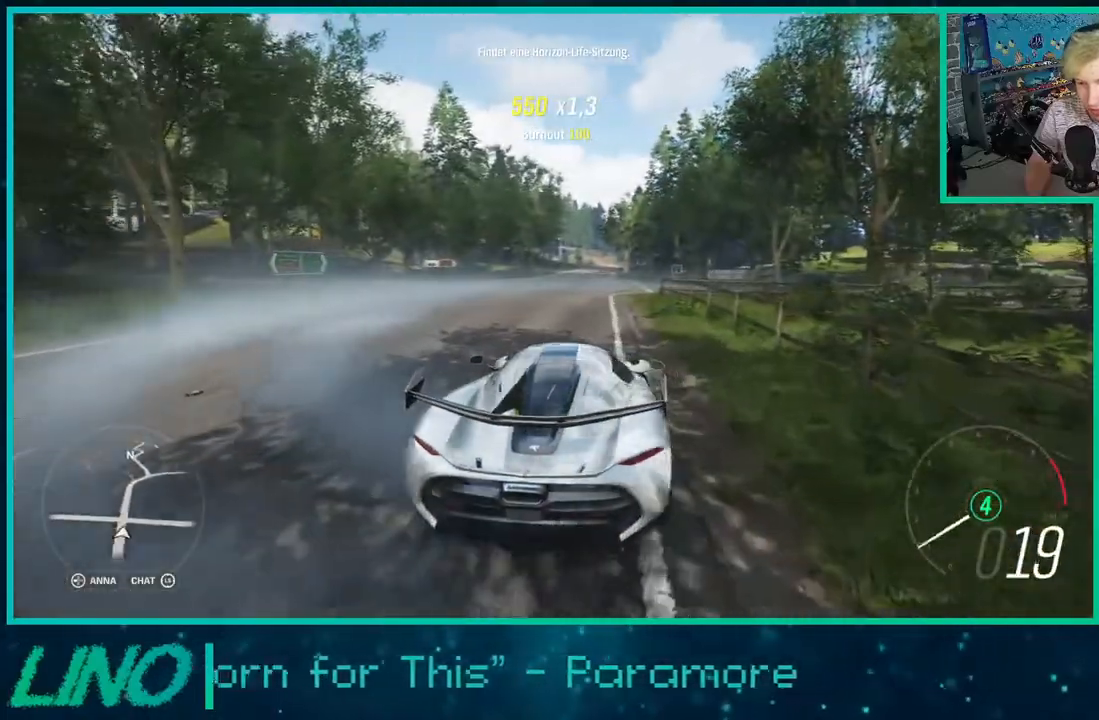
{"buttons": ["R2"], "left_stick": "center", "right_stick": "center", "events": [[250, "right_stick", "up"], [350, "X", "down"], [367, "right_stick", "center"], [433, "X", "up"]]}
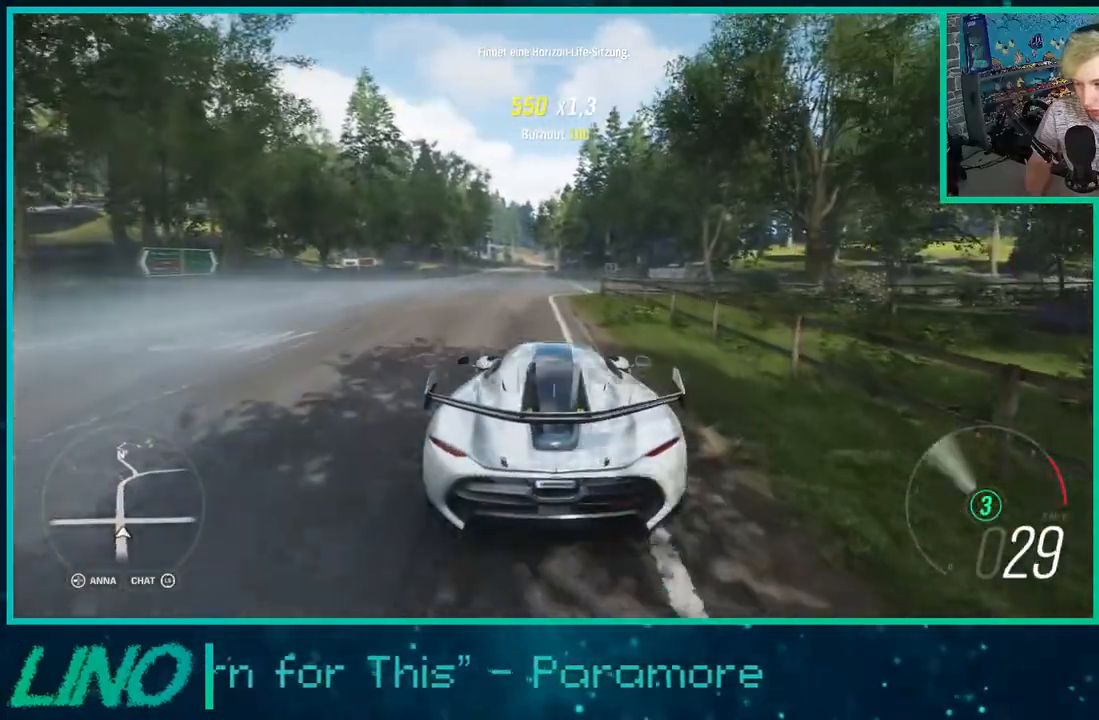
{"buttons": ["R2"], "left_stick": "center", "right_stick": "center", "events": []}
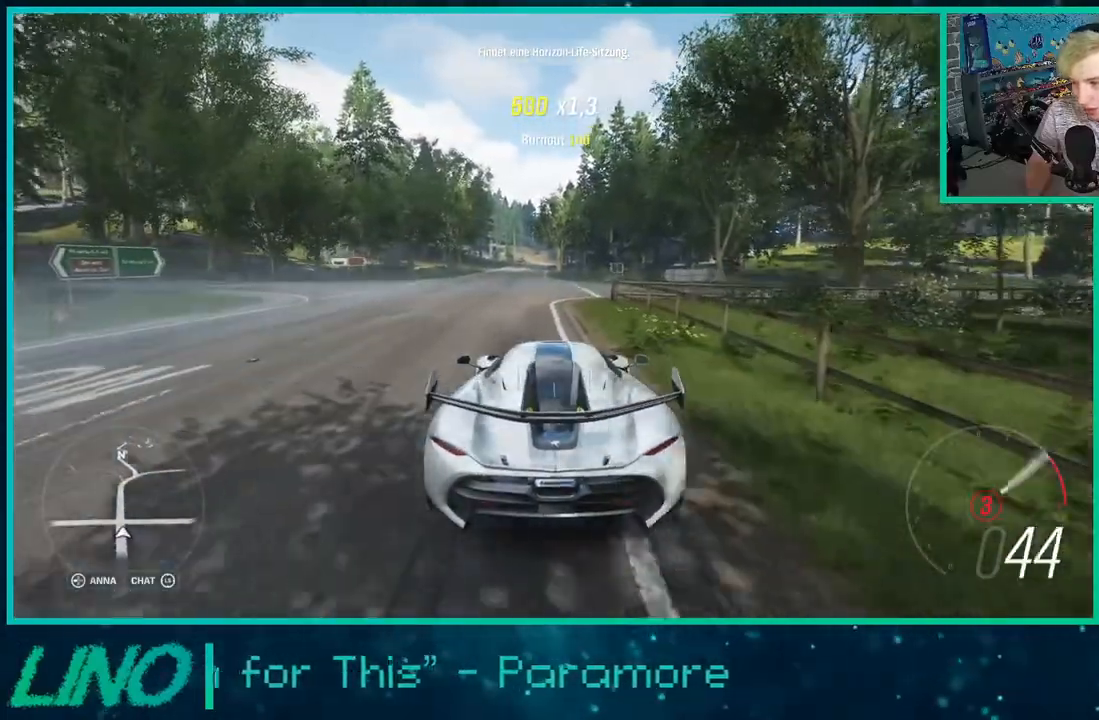
{"buttons": ["R2"], "left_stick": "down-left", "right_stick": "center", "events": [[100, "X", "down"], [200, "X", "up"], [417, "left_stick", "down-left"]]}
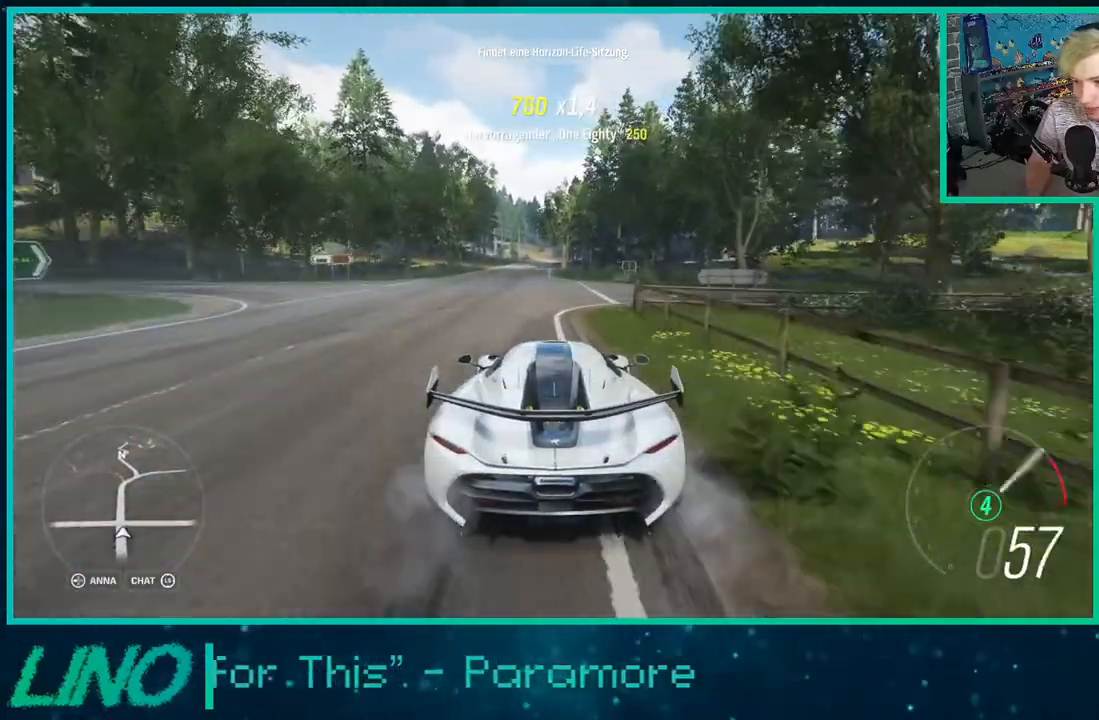
{"buttons": ["R2"], "left_stick": "down-left", "right_stick": "center", "events": []}
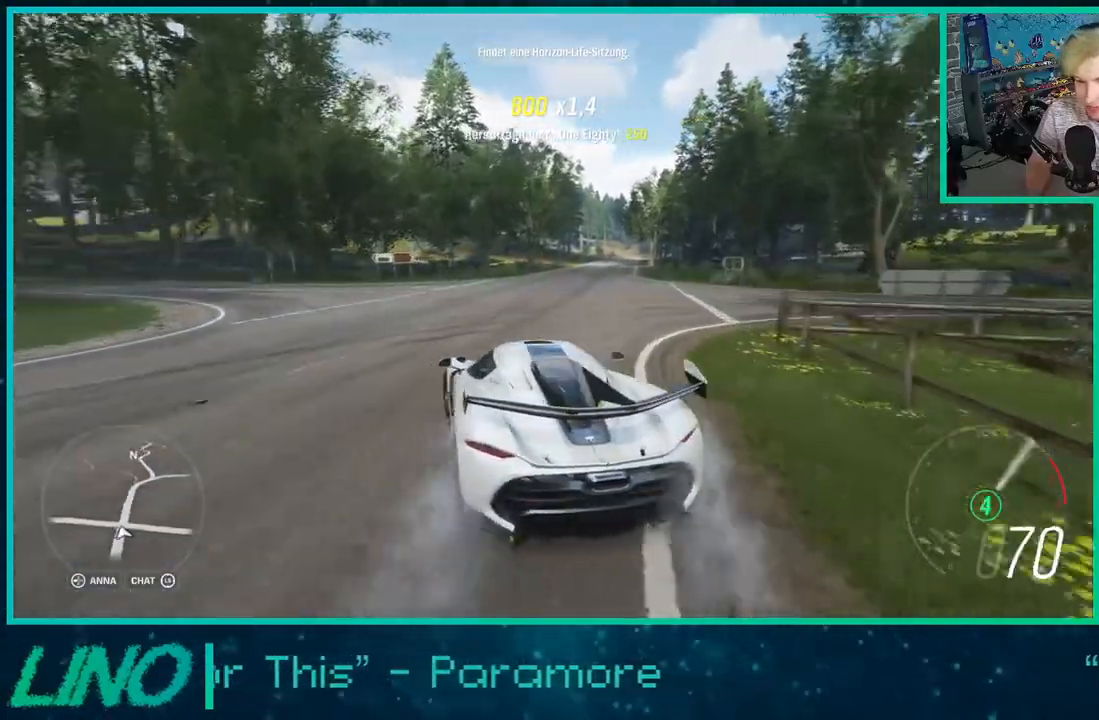
{"buttons": [], "left_stick": "left", "right_stick": "center", "events": [[17, "R2", "up"], [300, "X", "down"], [383, "X", "up"], [400, "left_stick", "left"]]}
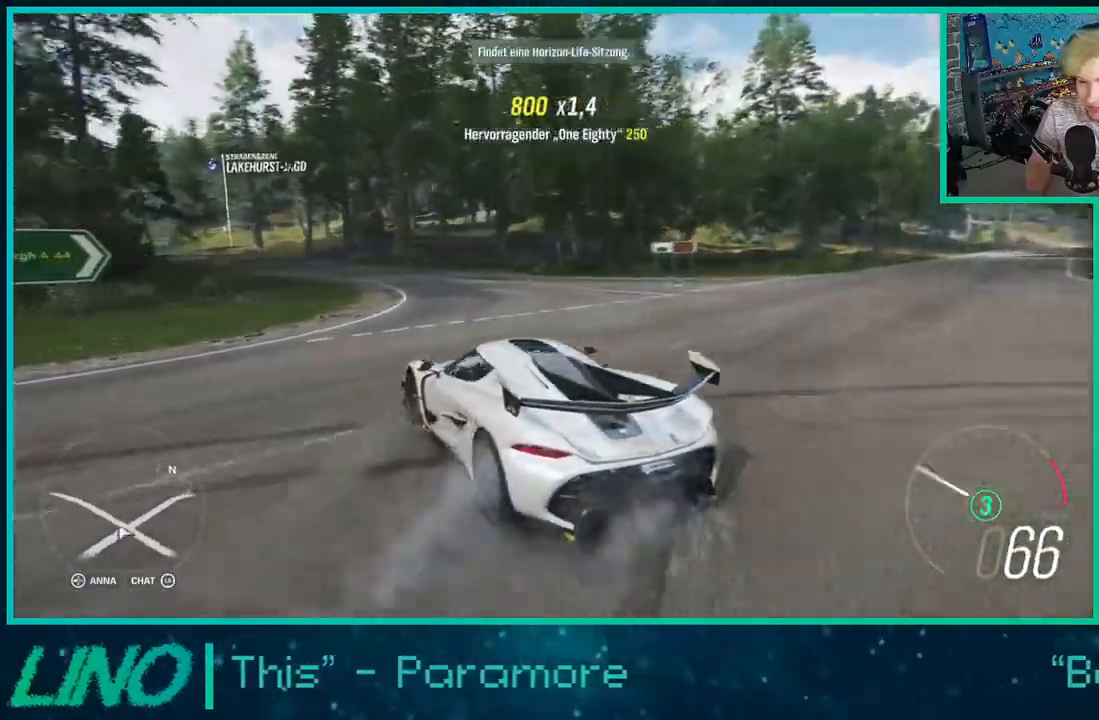
{"buttons": [], "left_stick": "right", "right_stick": "up-left", "events": [[283, "left_stick", "right"], [300, "right_stick", "up-left"]]}
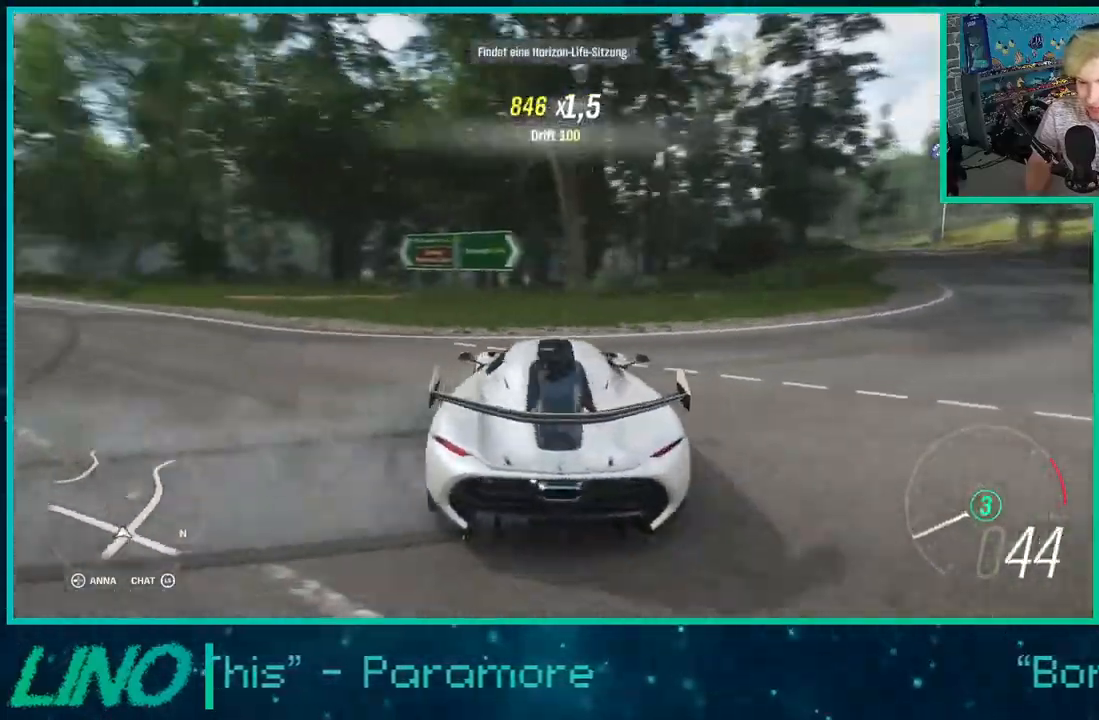
{"buttons": ["R2"], "left_stick": "up-right", "right_stick": "up-left", "events": [[50, "R2", "down"], [300, "left_stick", "up-right"]]}
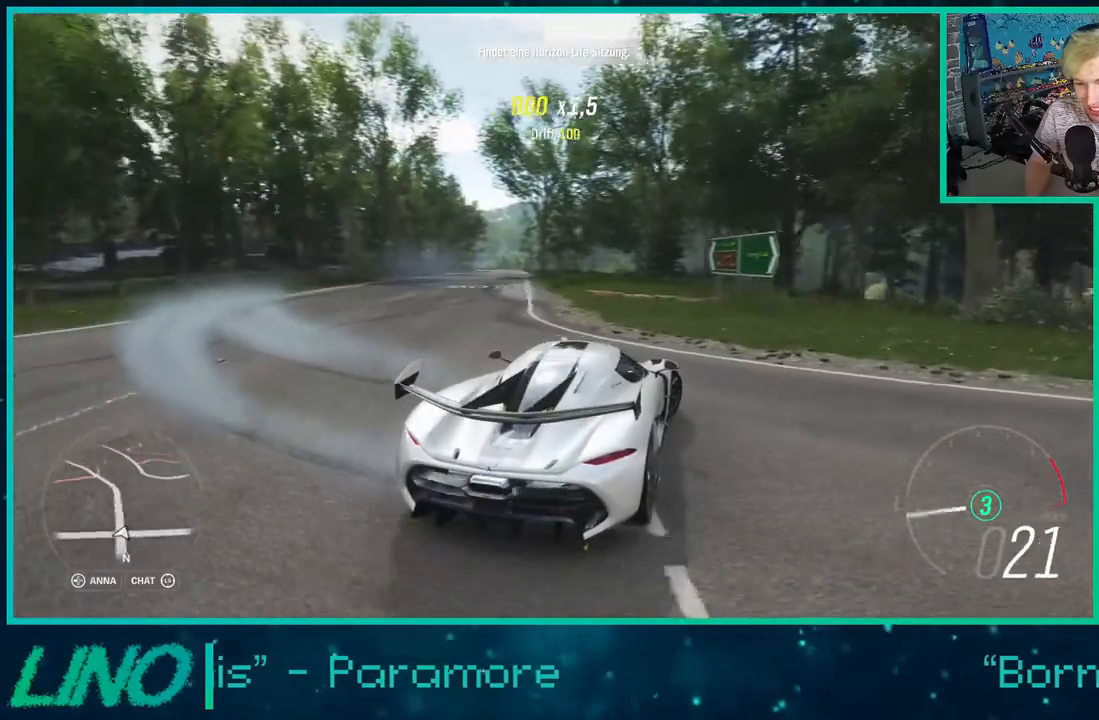
{"buttons": ["R2"], "left_stick": "up-right", "right_stick": "up-left", "events": []}